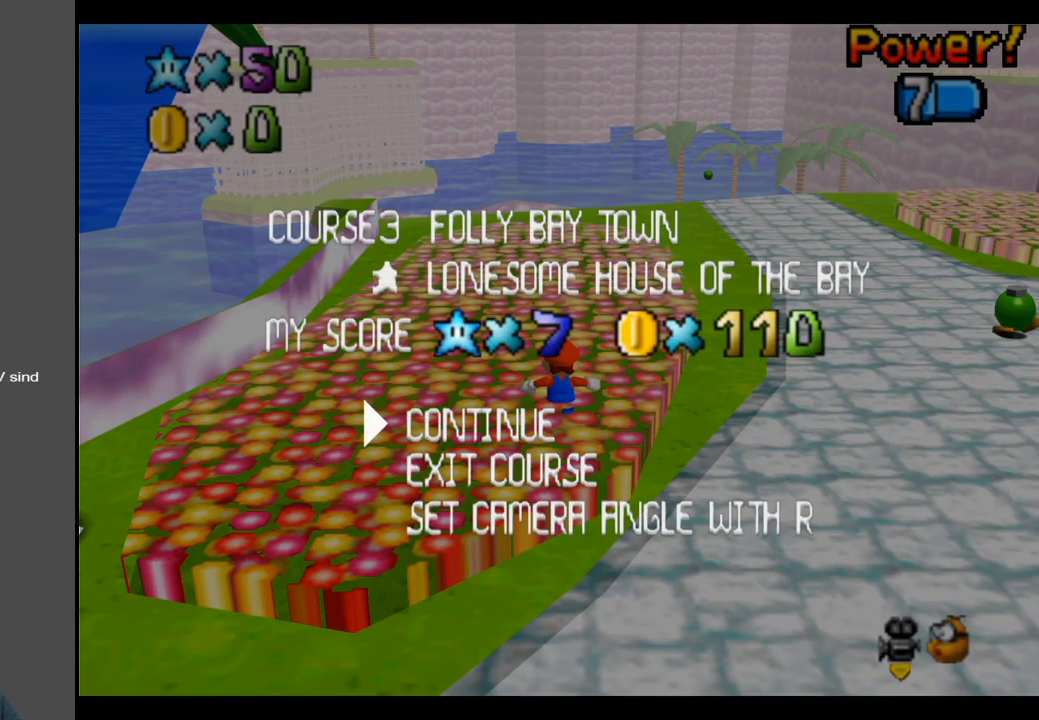
Gameplay with a controller (Xbox layout); each line is a JSON object with the inputs held at the frame after it. "events" lists button and stick changes between this image and that frame as [ms after this image, input, new state], when the widget could be followed in between. Not read: L3 R3.
{"buttons": [], "left_stick": "center", "right_stick": "center", "events": [[250, "left_stick", "down"], [400, "left_stick", "center"]]}
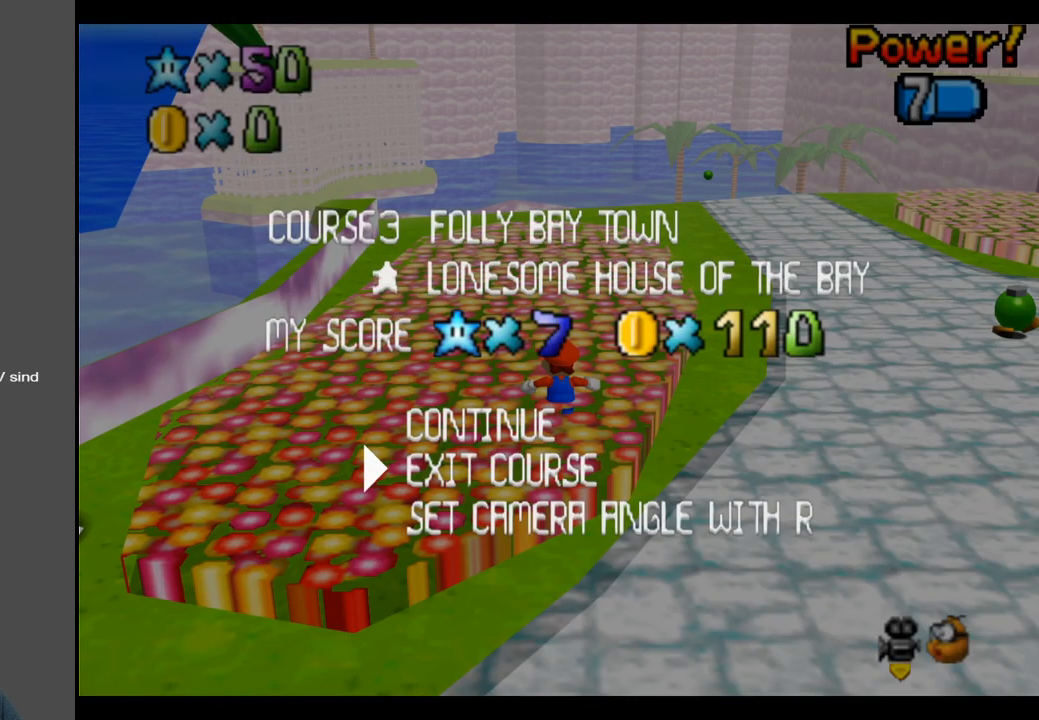
{"buttons": [], "left_stick": "center", "right_stick": "center", "events": []}
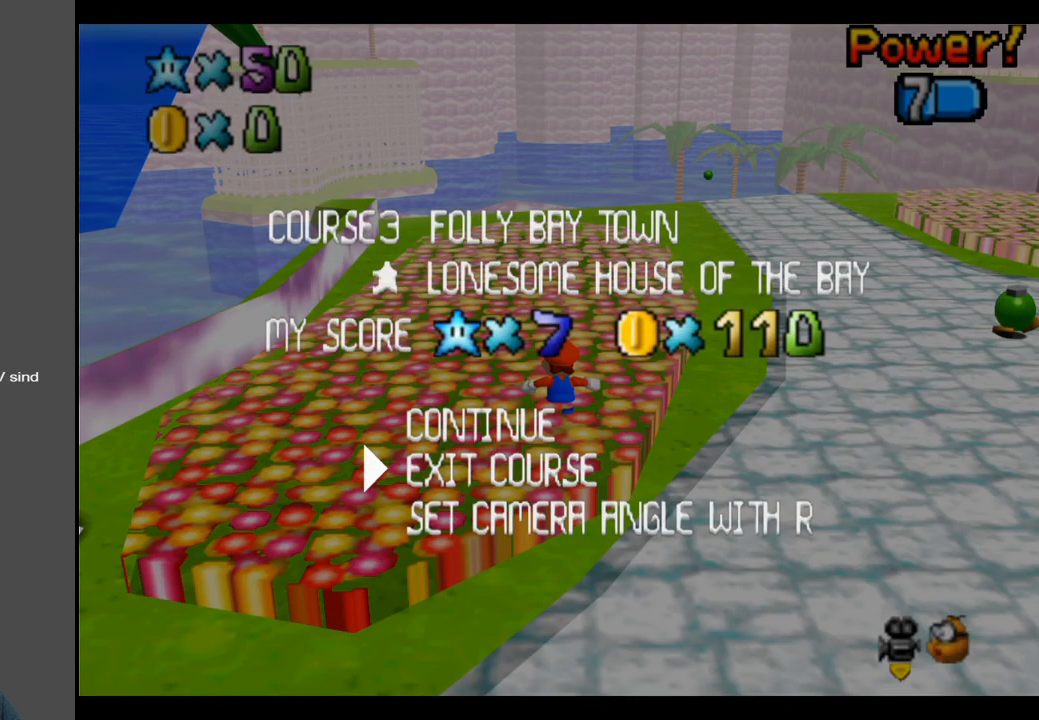
{"buttons": ["A"], "left_stick": "center", "right_stick": "center", "events": [[433, "A", "down"]]}
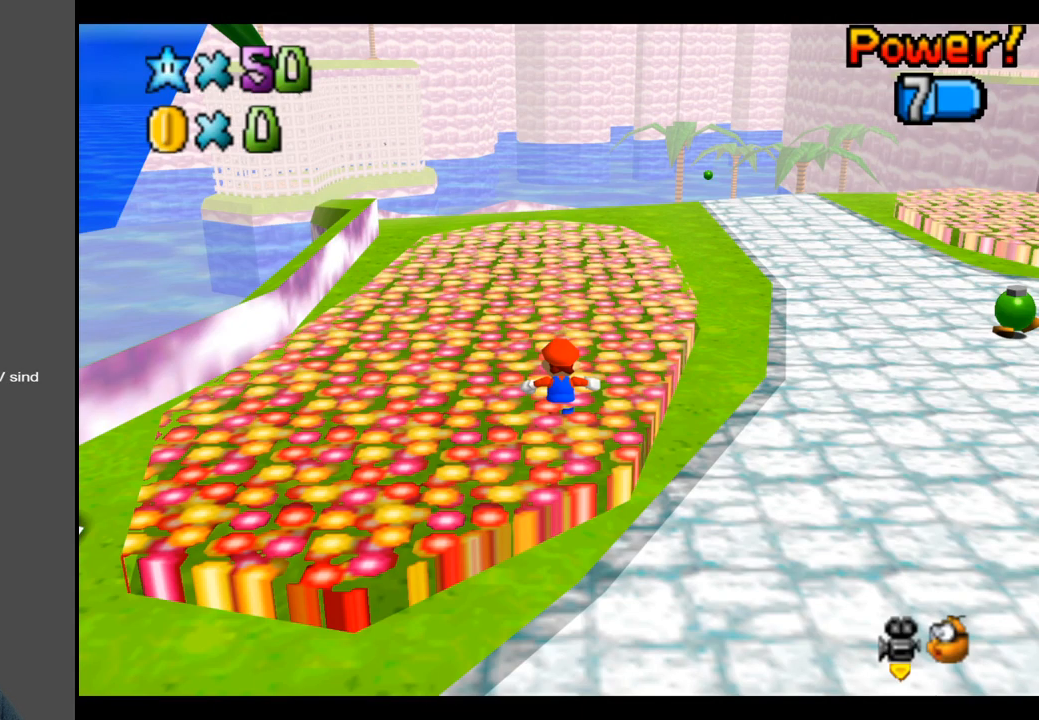
{"buttons": [], "left_stick": "center", "right_stick": "center", "events": [[67, "A", "up"]]}
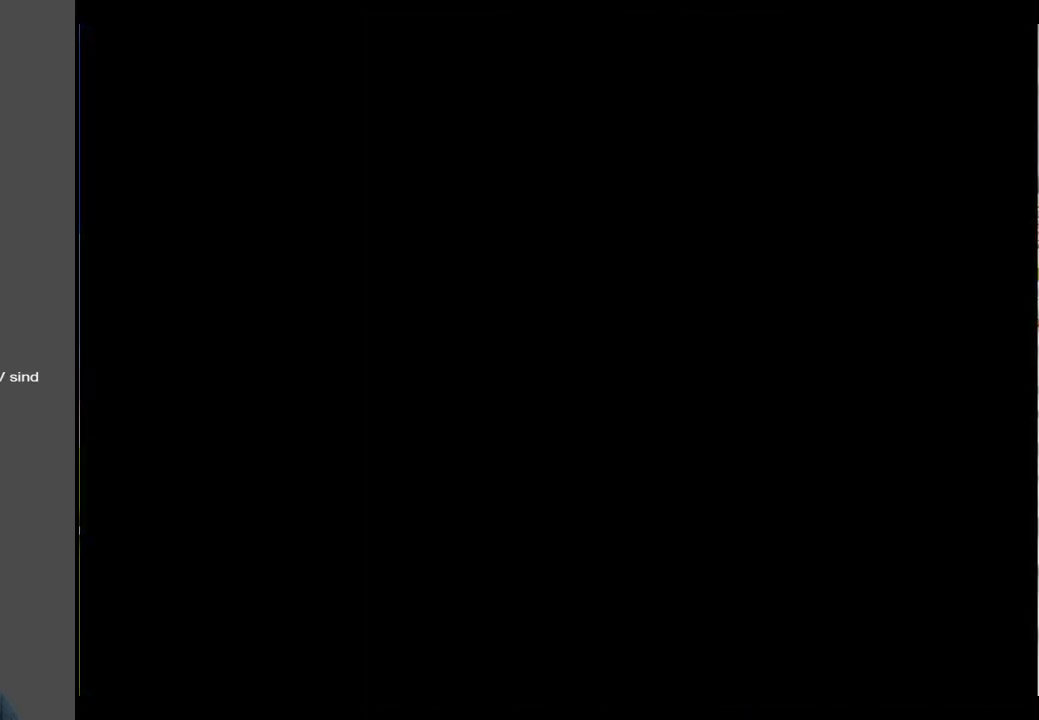
{"buttons": [], "left_stick": "center", "right_stick": "center", "events": []}
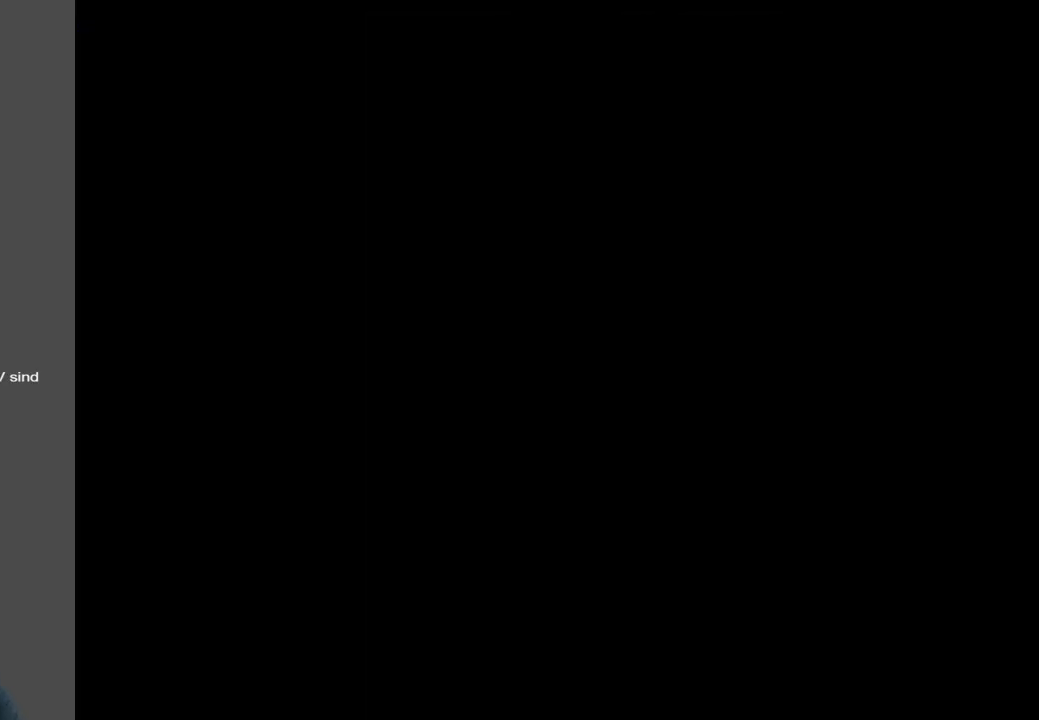
{"buttons": [], "left_stick": "center", "right_stick": "center", "events": []}
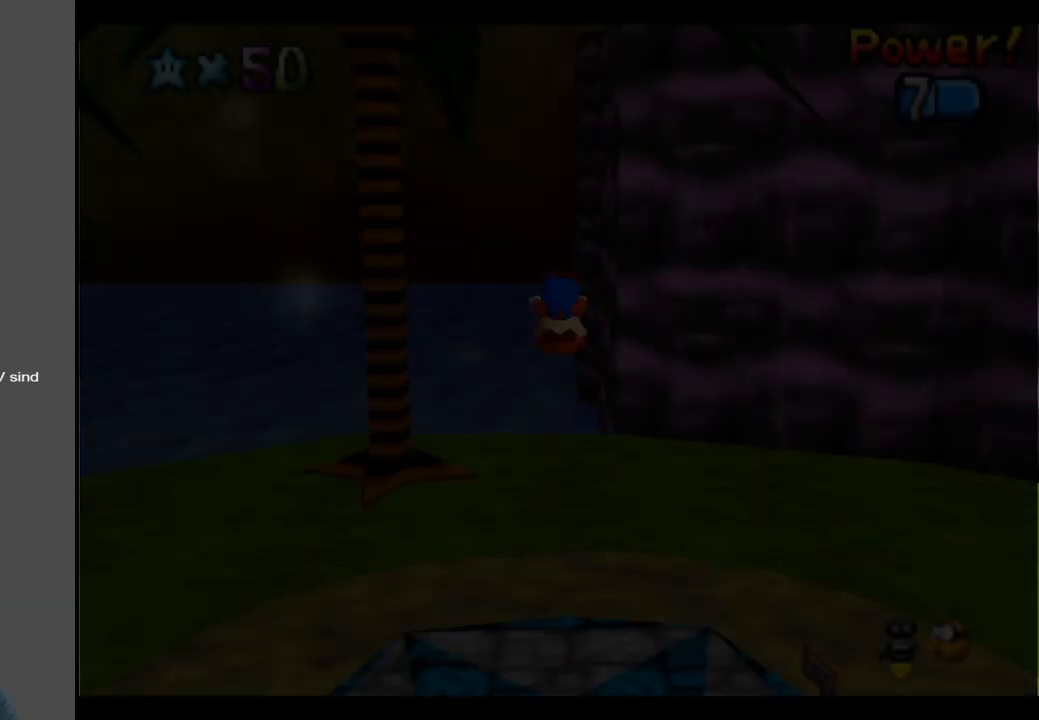
{"buttons": [], "left_stick": "center", "right_stick": "center", "events": []}
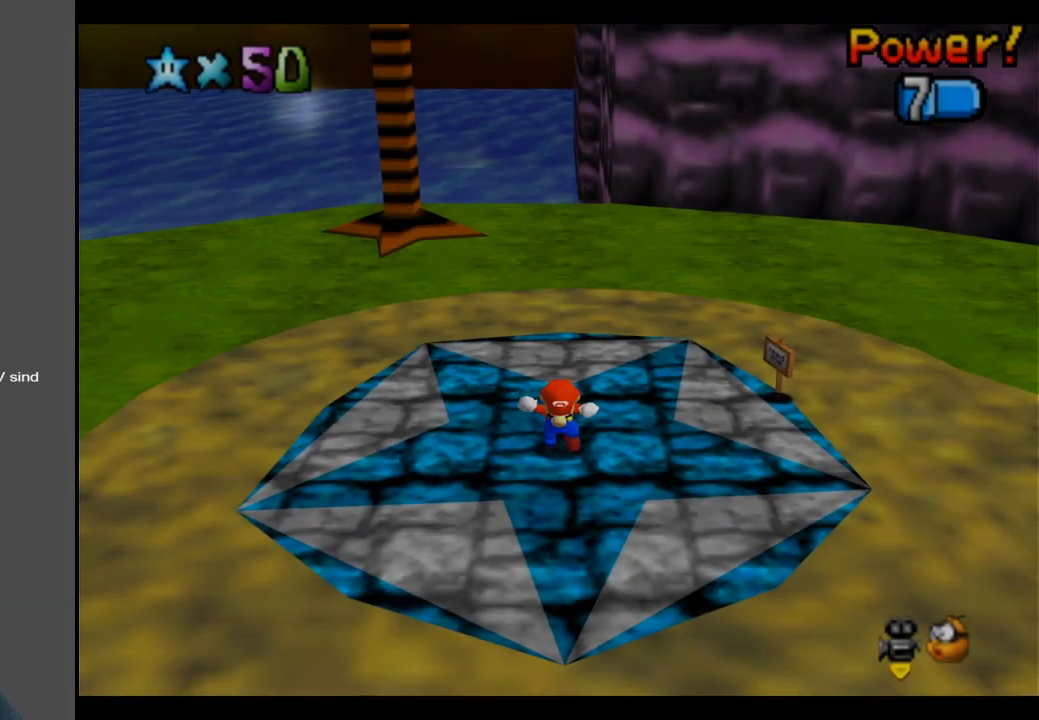
{"buttons": [], "left_stick": "right", "right_stick": "center", "events": [[300, "left_stick", "right"]]}
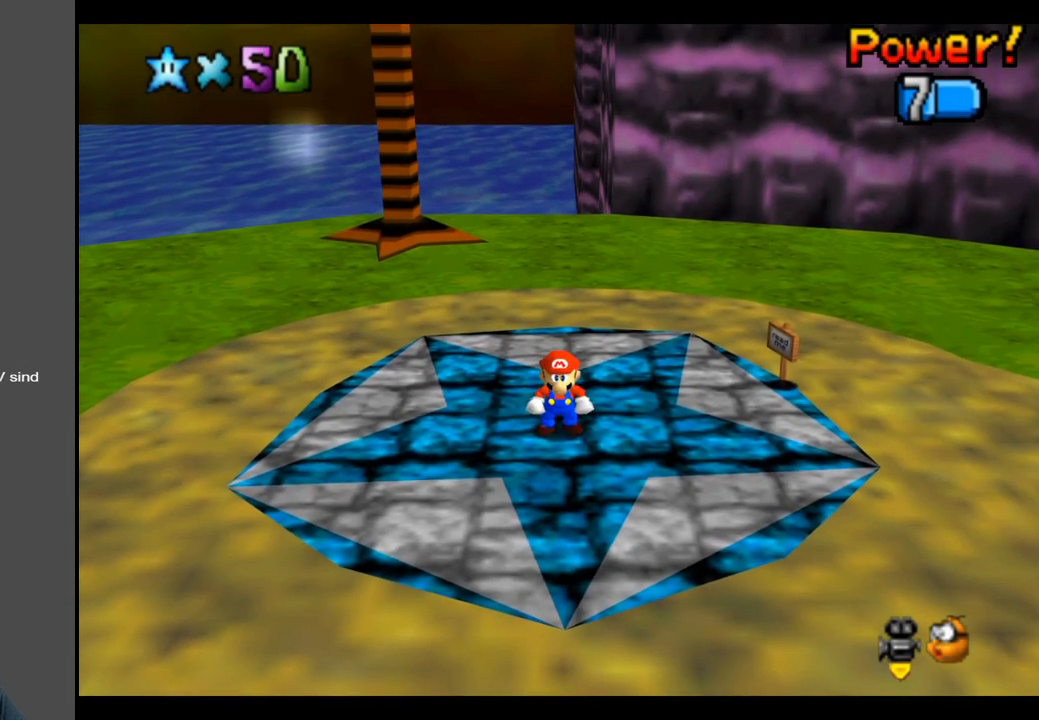
{"buttons": ["Y"], "left_stick": "right", "right_stick": "center", "events": [[67, "Y", "down"], [200, "Y", "up"], [417, "Y", "down"]]}
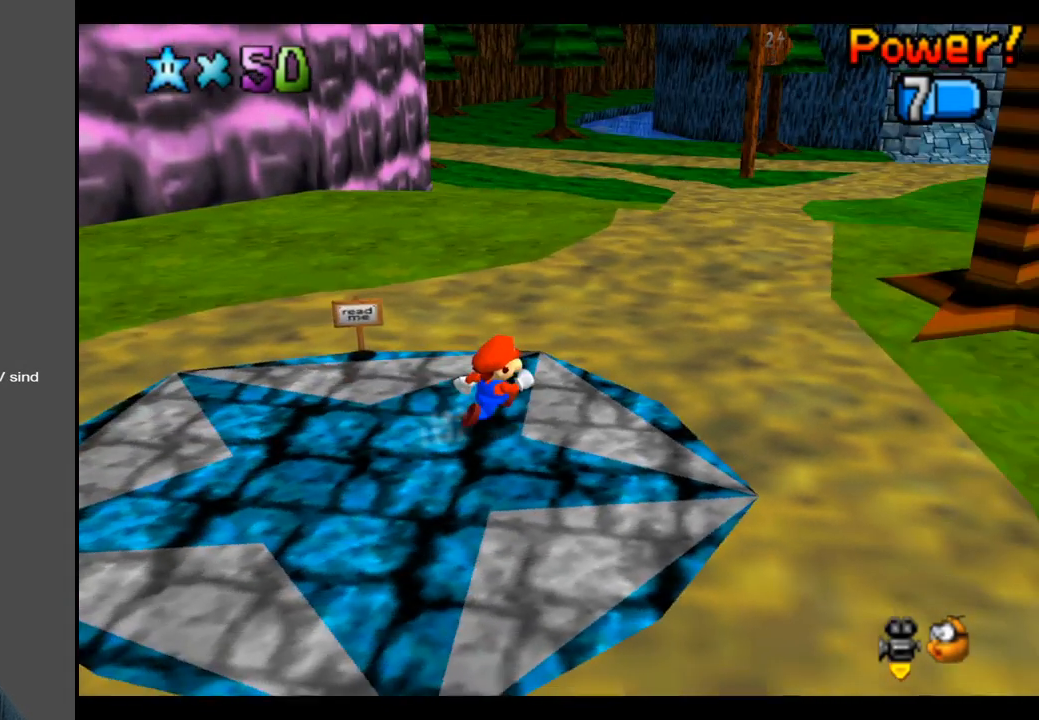
{"buttons": [], "left_stick": "up-right", "right_stick": "center", "events": [[67, "Y", "up"], [150, "left_stick", "up-right"]]}
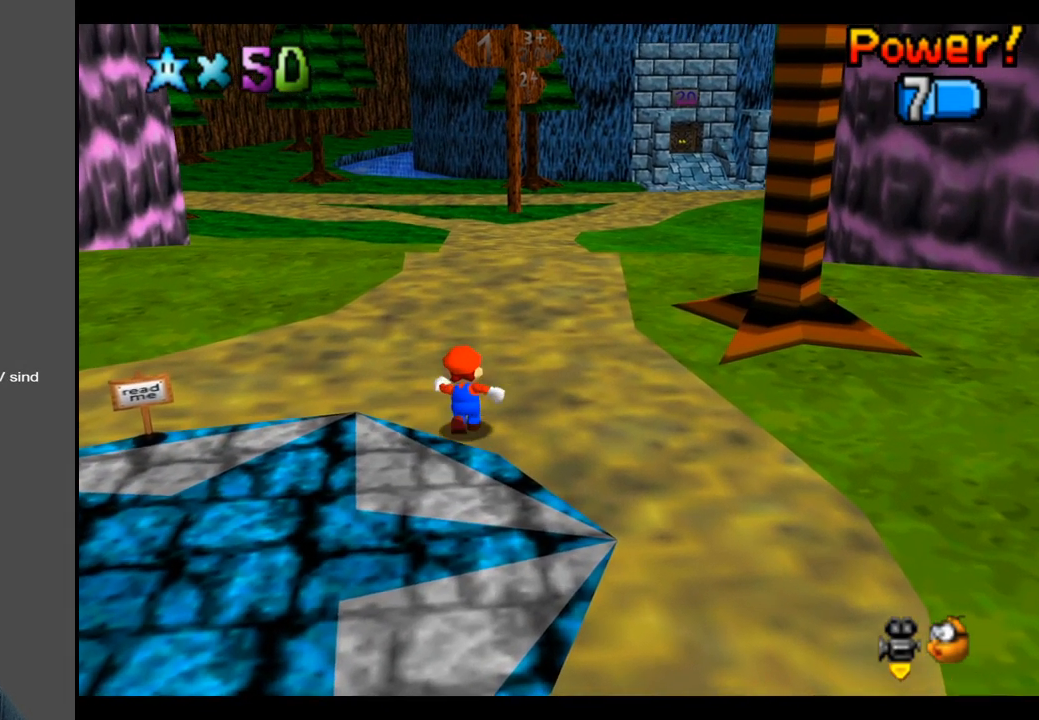
{"buttons": [], "left_stick": "up", "right_stick": "center", "events": [[167, "Y", "down"], [300, "Y", "up"], [367, "left_stick", "up"]]}
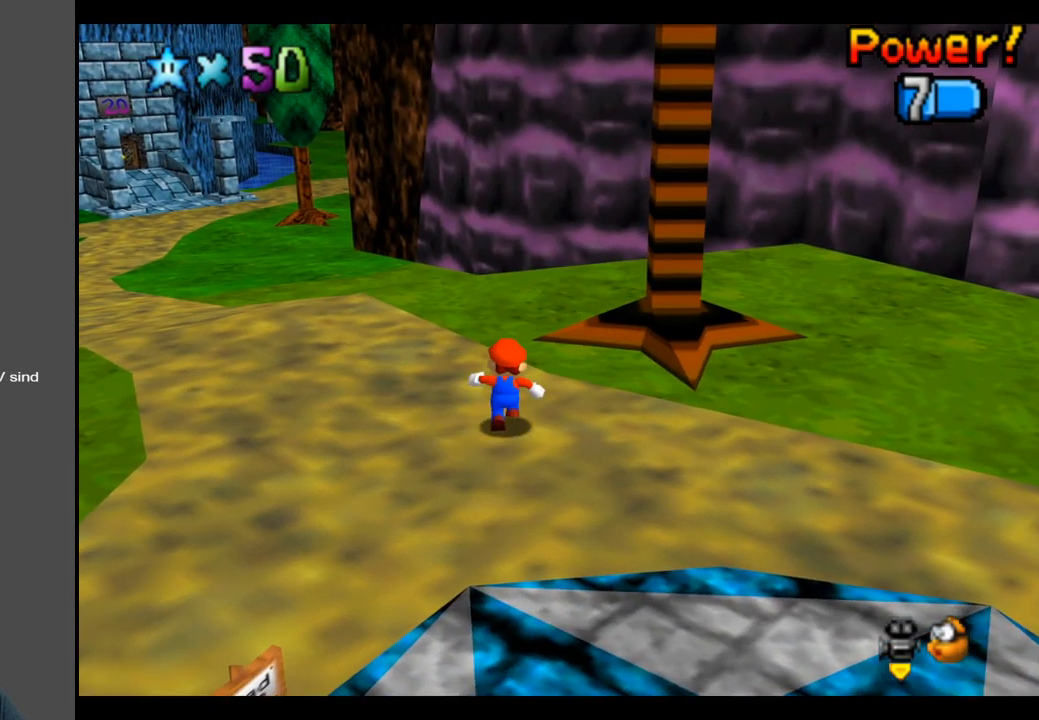
{"buttons": [], "left_stick": "up-left", "right_stick": "center", "events": [[17, "left_stick", "up-left"], [300, "X", "down"], [433, "X", "up"]]}
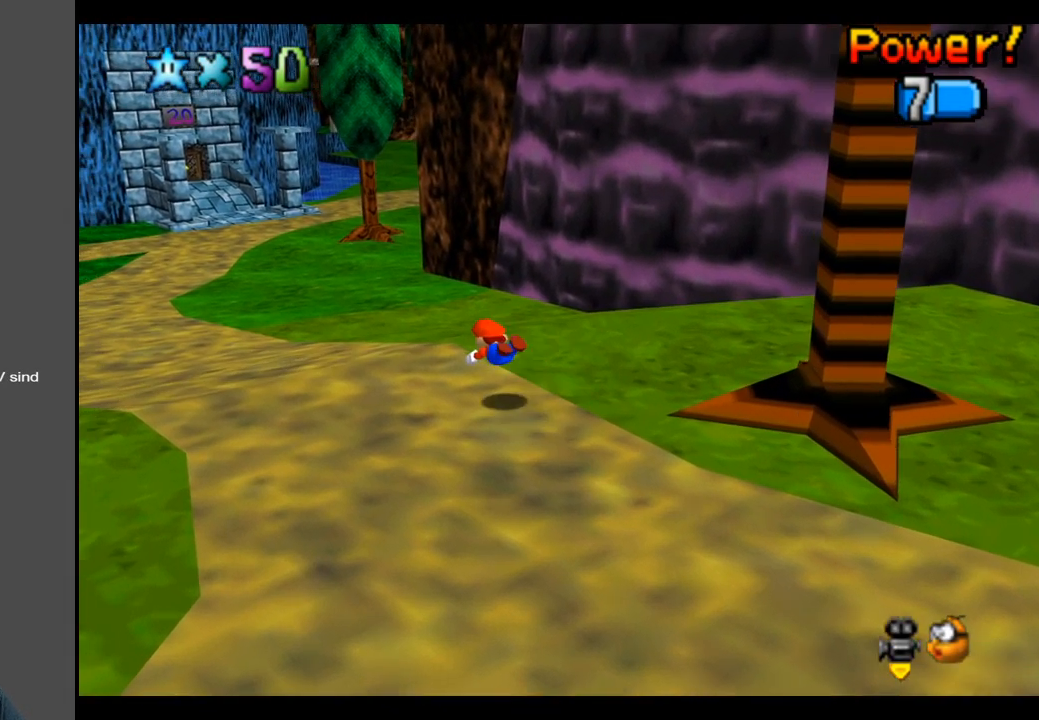
{"buttons": [], "left_stick": "up-left", "right_stick": "center", "events": [[200, "A", "down"], [300, "A", "up"]]}
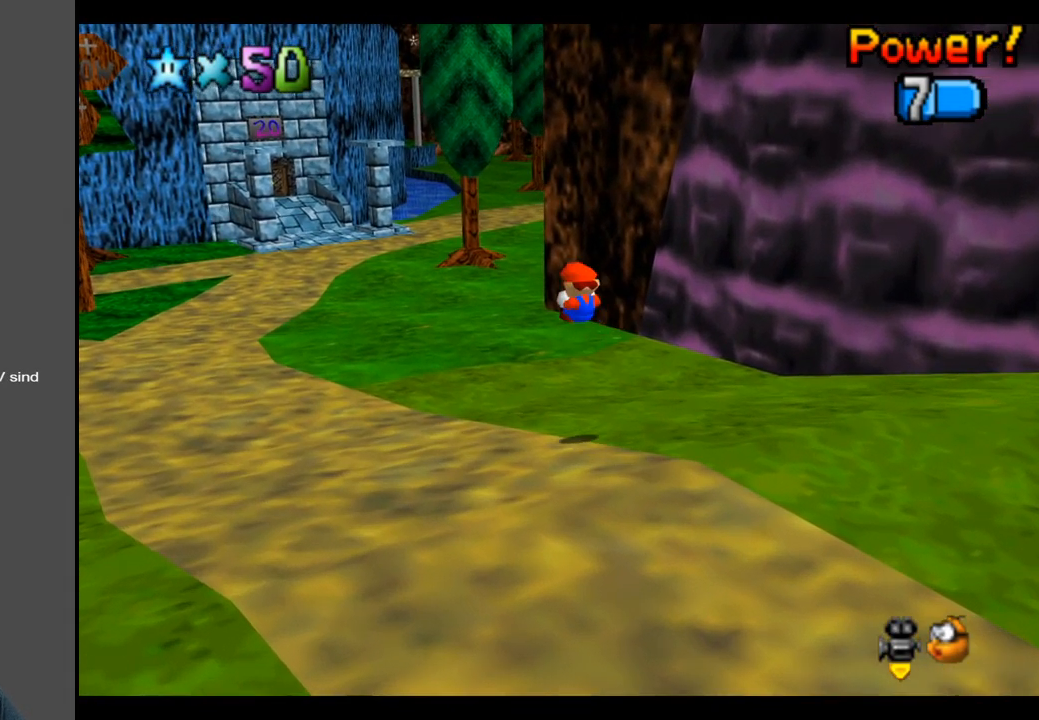
{"buttons": ["B"], "left_stick": "up", "right_stick": "center", "events": [[83, "left_stick", "center"], [267, "left_stick", "up"], [400, "B", "down"]]}
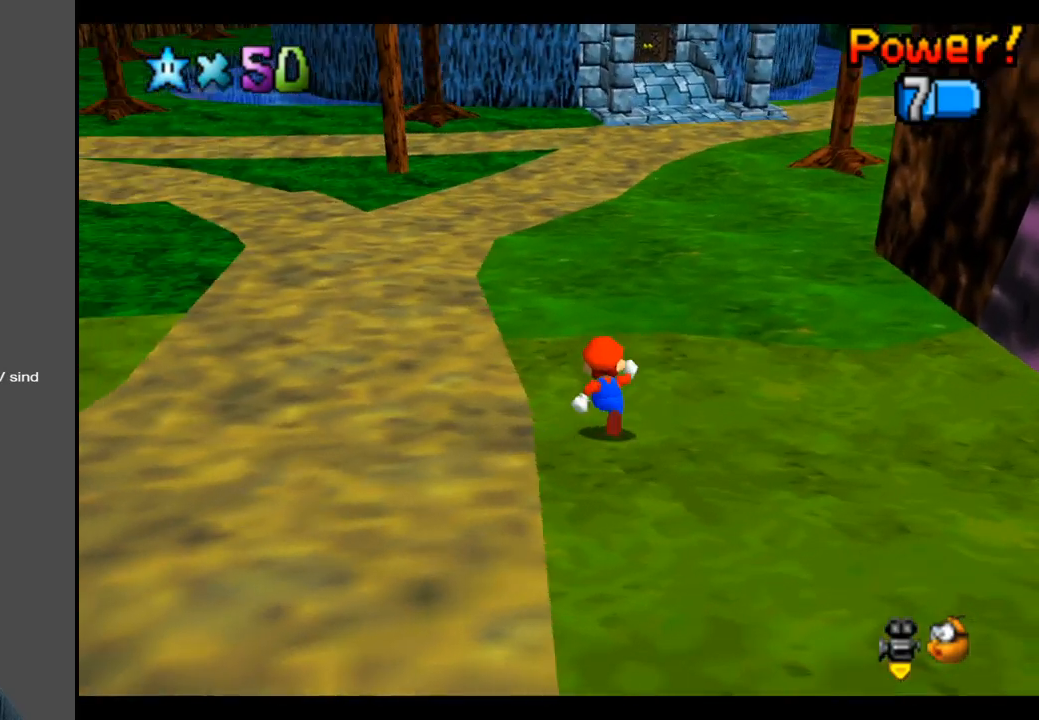
{"buttons": [], "left_stick": "up", "right_stick": "center", "events": [[17, "B", "up"]]}
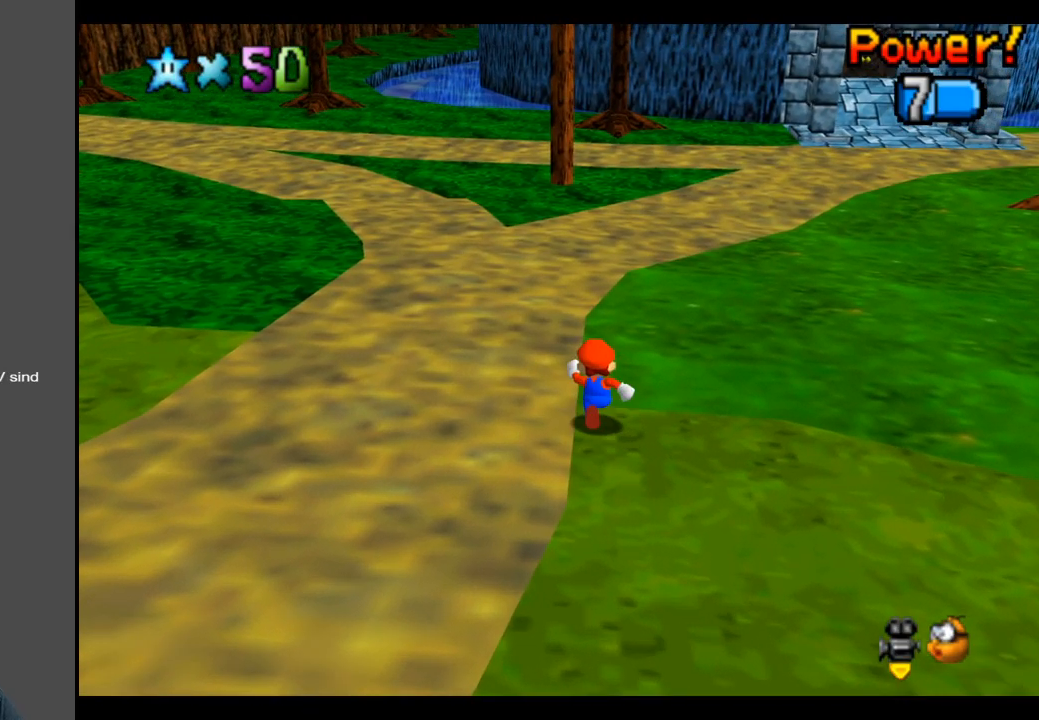
{"buttons": [], "left_stick": "up", "right_stick": "center", "events": [[100, "X", "down"], [233, "X", "up"]]}
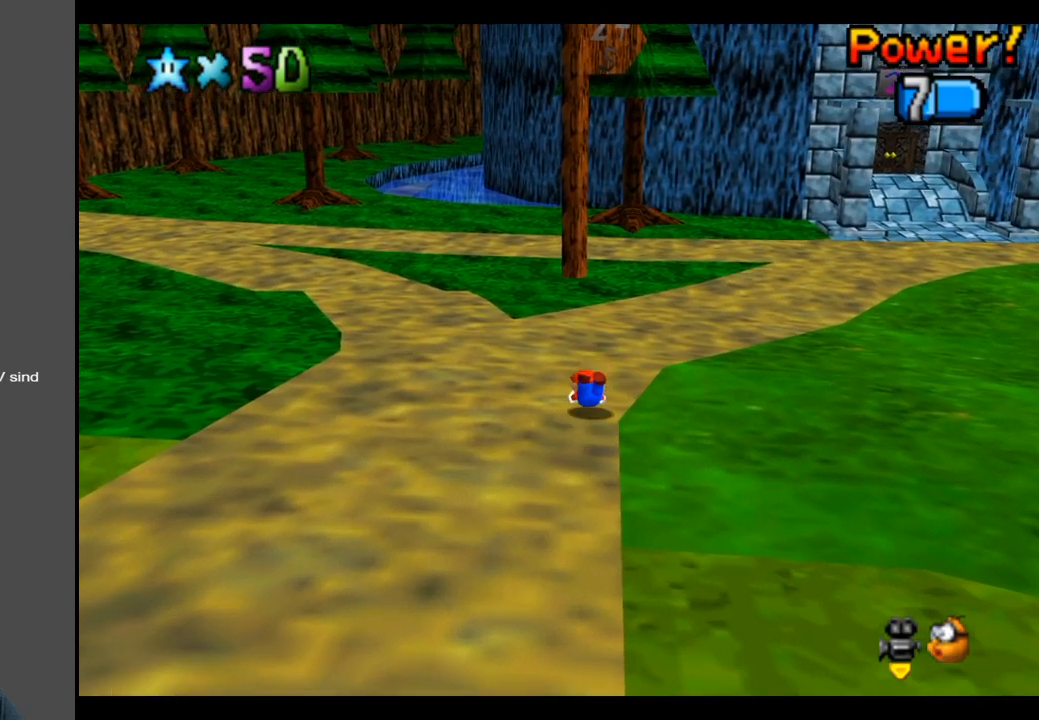
{"buttons": [], "left_stick": "up", "right_stick": "center", "events": [[83, "A", "down"], [167, "A", "up"], [333, "B", "down"], [417, "B", "up"]]}
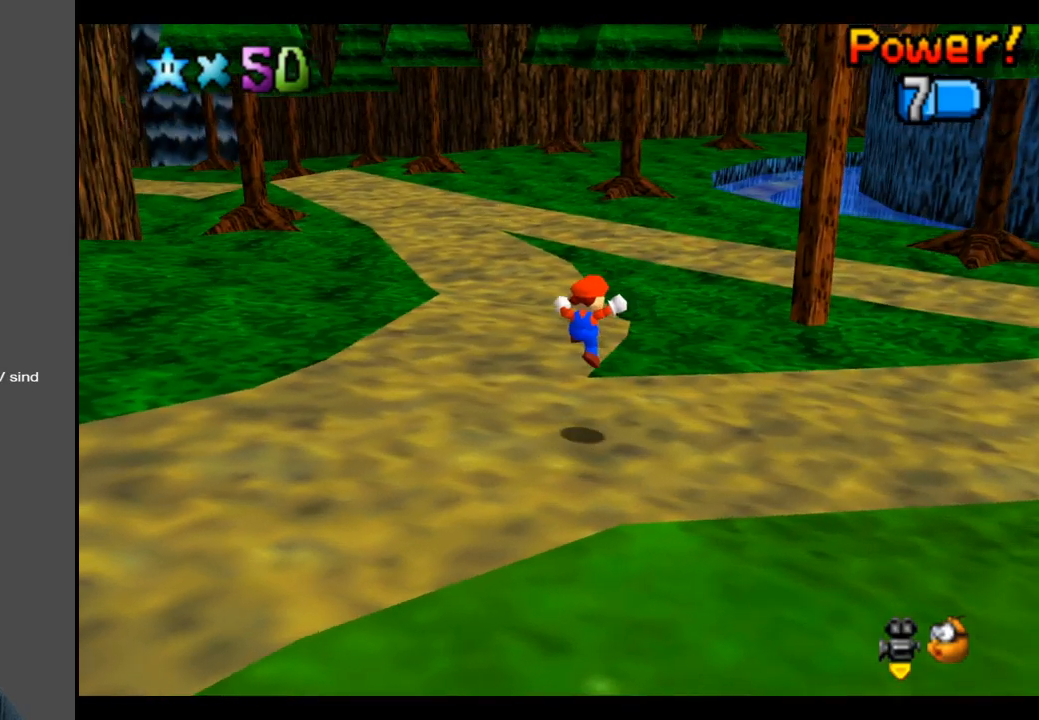
{"buttons": [], "left_stick": "up-right", "right_stick": "center", "events": [[150, "left_stick", "up-right"]]}
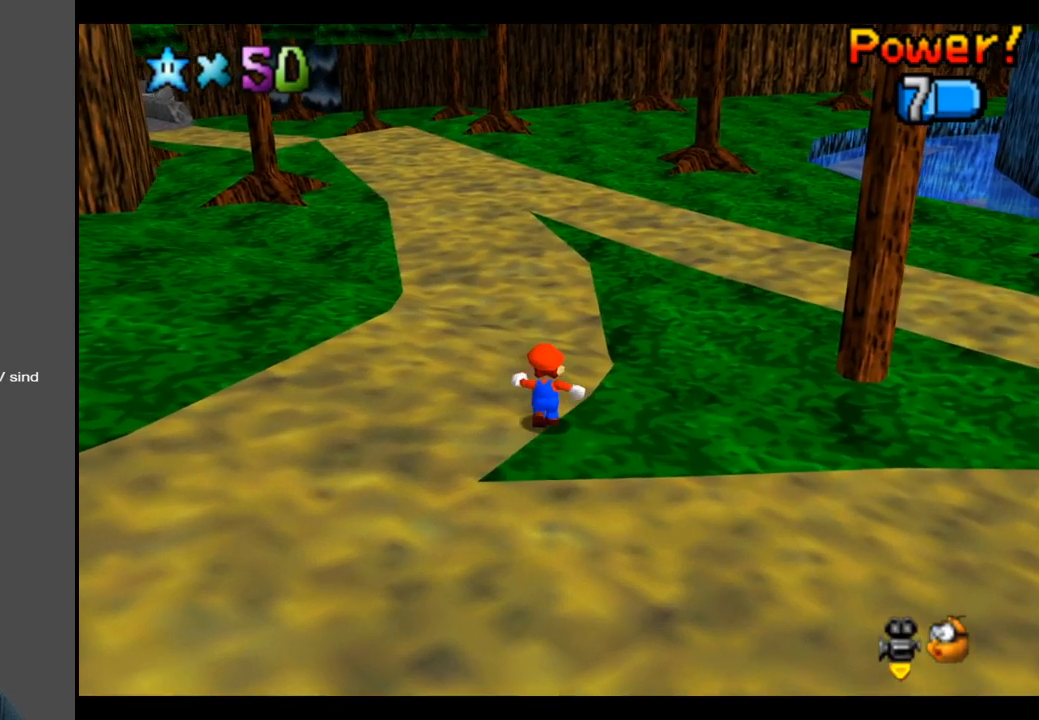
{"buttons": [], "left_stick": "up-right", "right_stick": "center", "events": []}
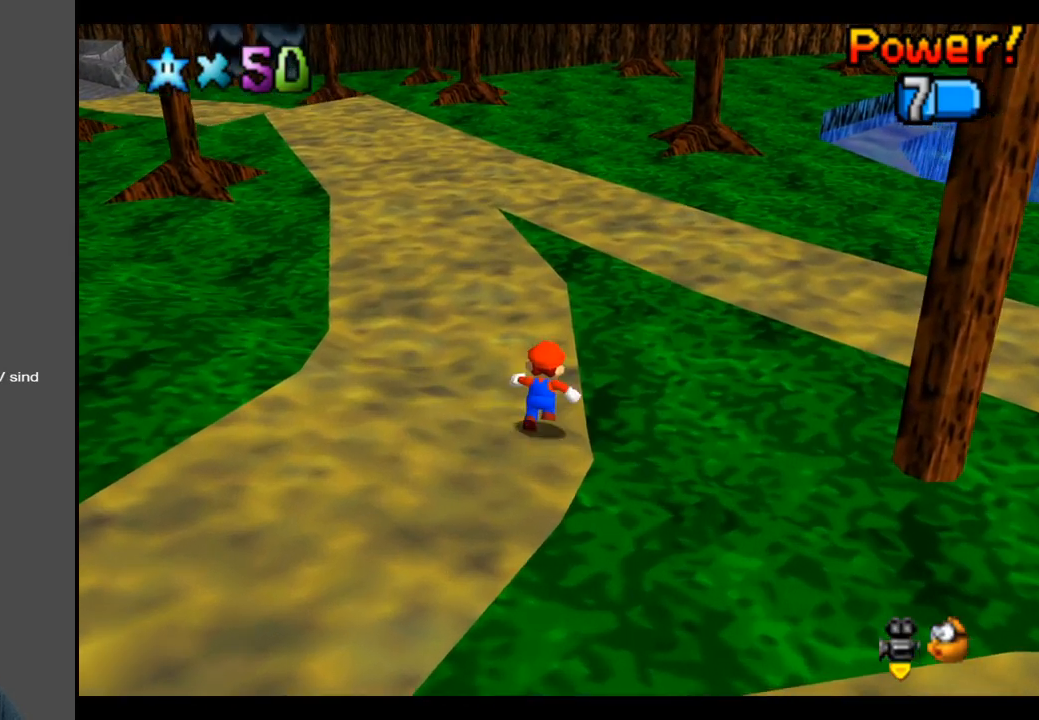
{"buttons": [], "left_stick": "up-right", "right_stick": "center", "events": [[167, "Y", "down"], [233, "Y", "up"], [383, "Y", "down"], [483, "Y", "up"]]}
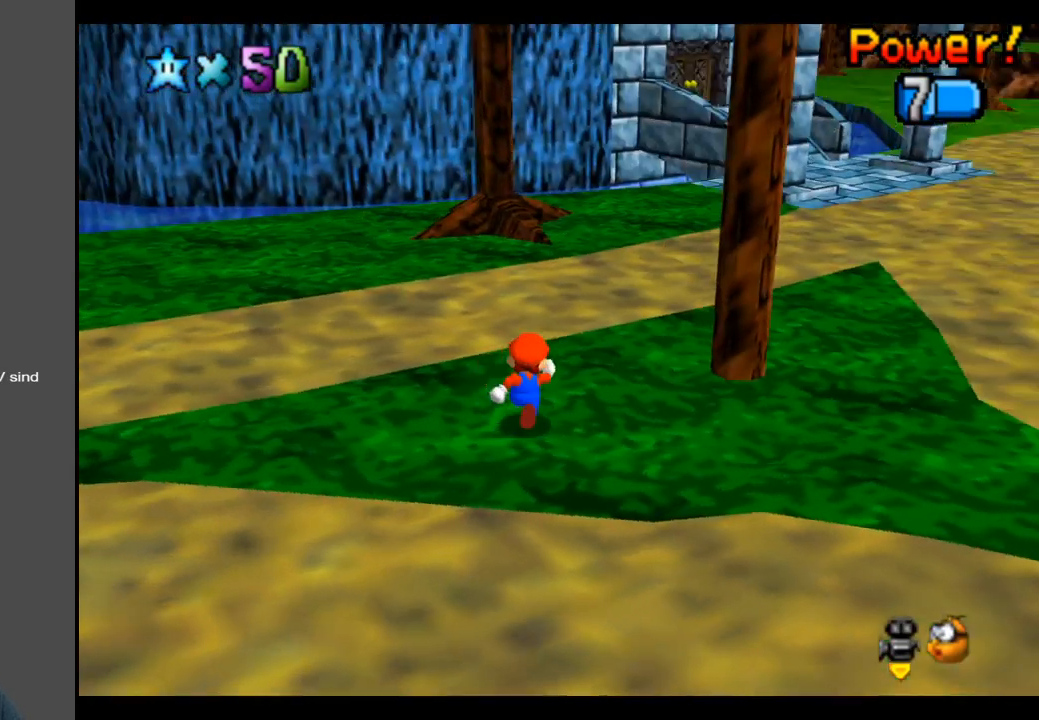
{"buttons": [], "left_stick": "up-right", "right_stick": "center", "events": [[150, "Y", "down"], [250, "Y", "up"]]}
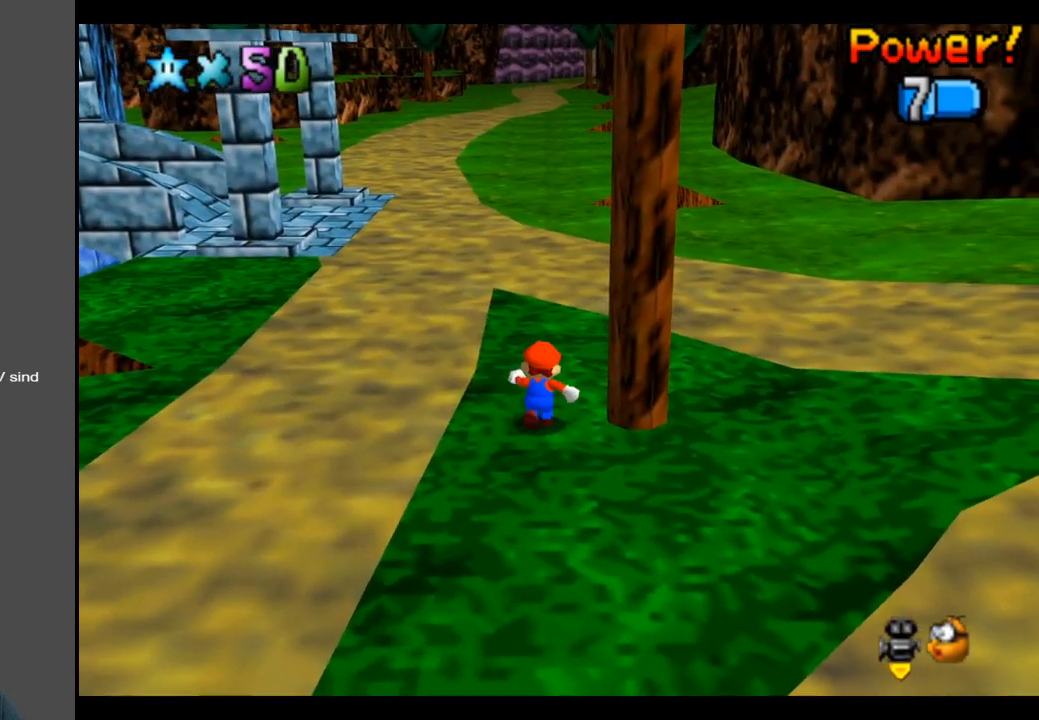
{"buttons": ["A"], "left_stick": "up", "right_stick": "center", "events": [[50, "X", "down"], [50, "left_stick", "up"], [183, "X", "up"], [467, "A", "down"]]}
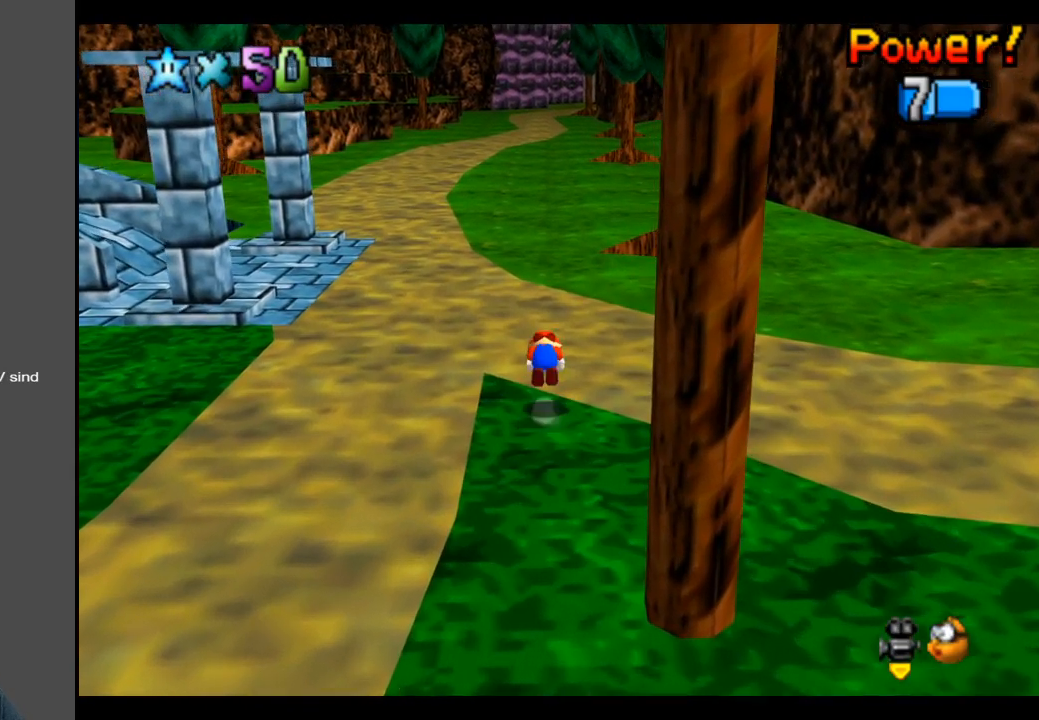
{"buttons": [], "left_stick": "up", "right_stick": "center", "events": [[83, "A", "up"], [267, "B", "down"], [400, "B", "up"]]}
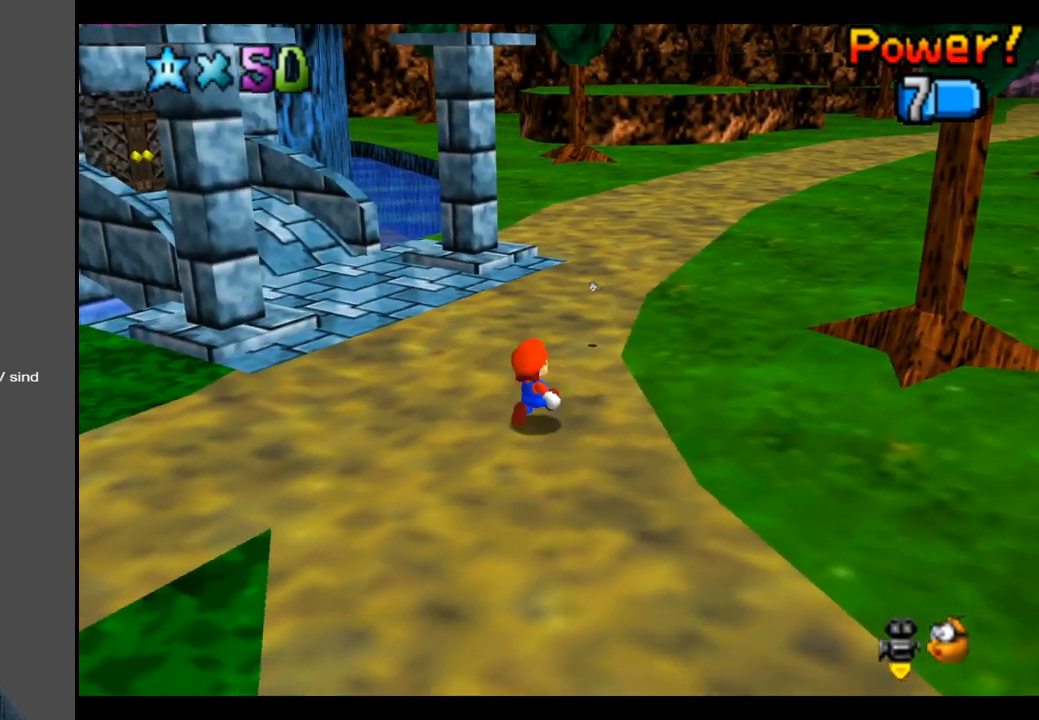
{"buttons": [], "left_stick": "up-right", "right_stick": "center", "events": [[150, "X", "down"], [250, "X", "up"], [333, "left_stick", "up-right"]]}
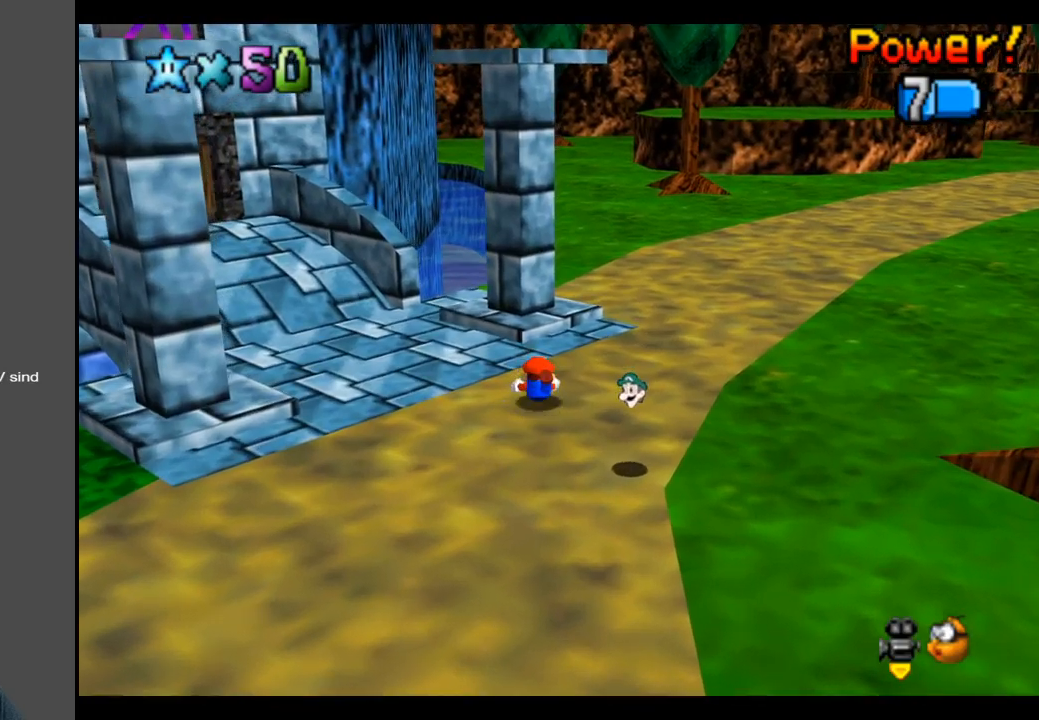
{"buttons": [], "left_stick": "up-right", "right_stick": "center", "events": [[83, "A", "down"], [200, "A", "up"]]}
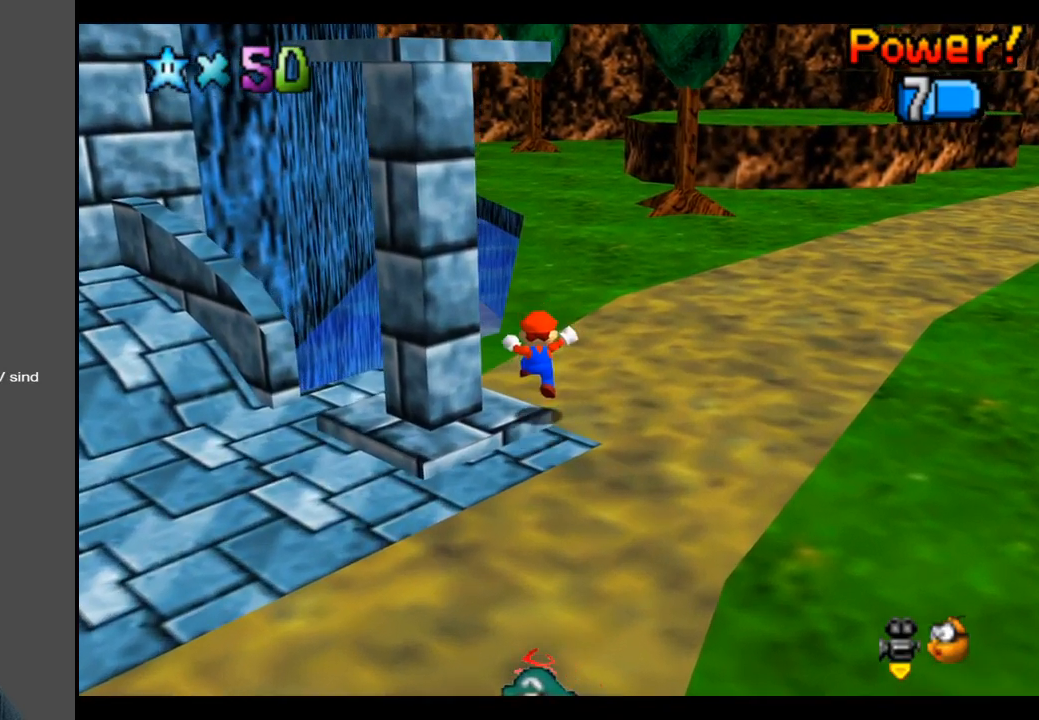
{"buttons": [], "left_stick": "up-right", "right_stick": "center", "events": [[167, "X", "down"], [300, "X", "up"]]}
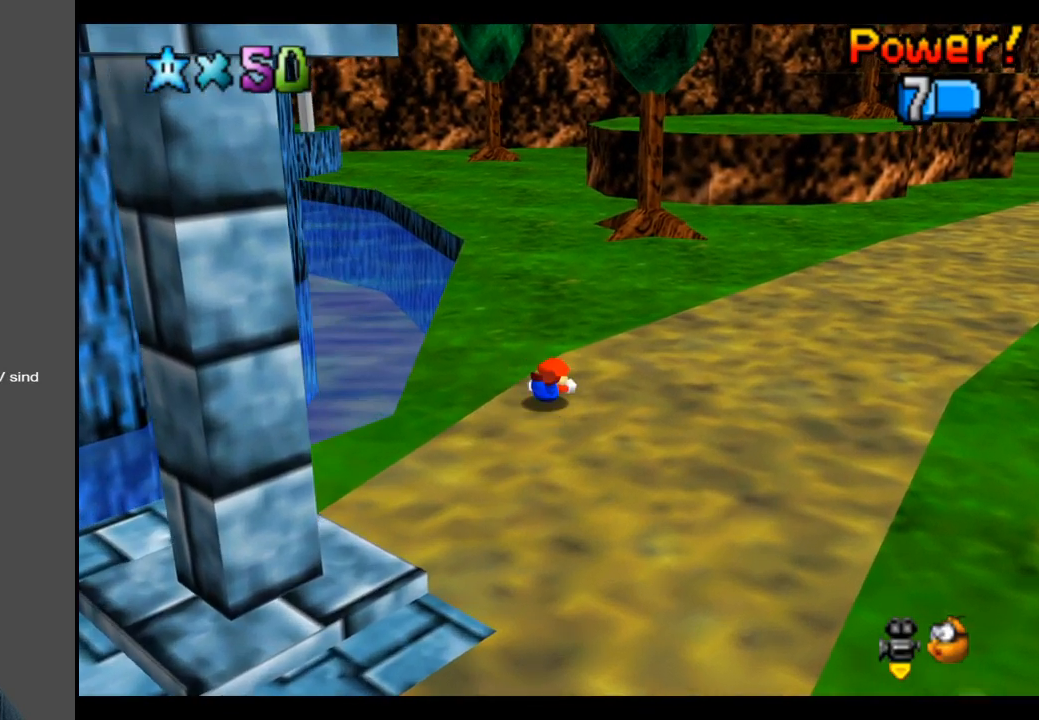
{"buttons": [], "left_stick": "up-right", "right_stick": "center", "events": [[83, "A", "down"], [200, "A", "up"]]}
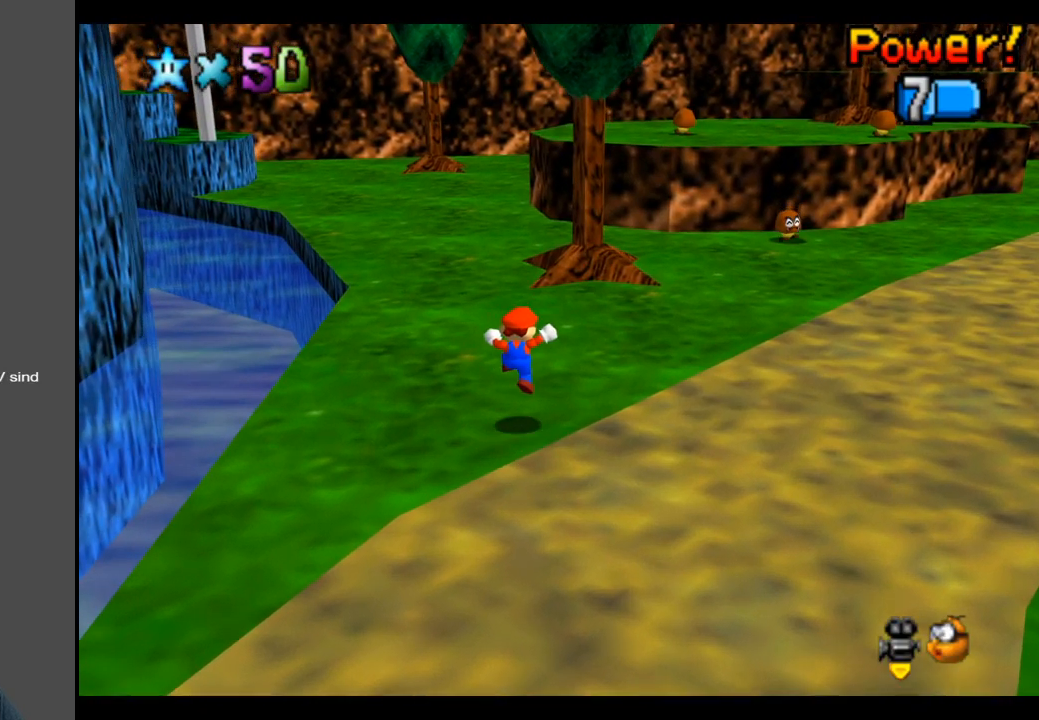
{"buttons": [], "left_stick": "up", "right_stick": "center", "events": [[200, "left_stick", "up"], [217, "X", "down"], [350, "X", "up"]]}
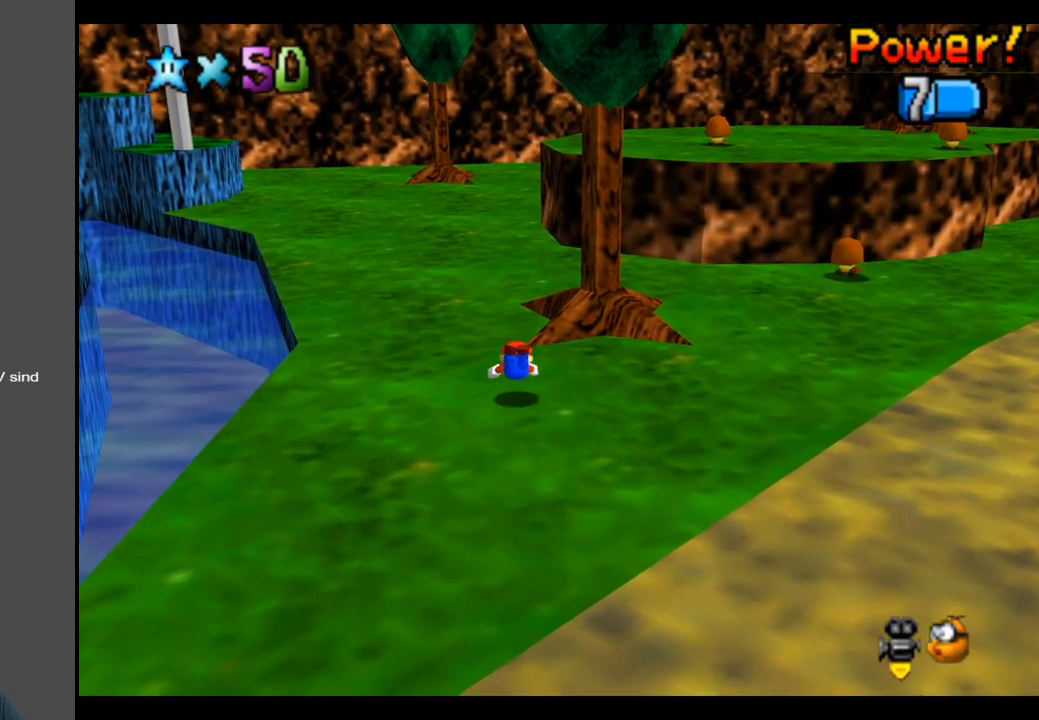
{"buttons": ["B"], "left_stick": "up", "right_stick": "center", "events": [[100, "A", "down"], [217, "A", "up"], [400, "B", "down"]]}
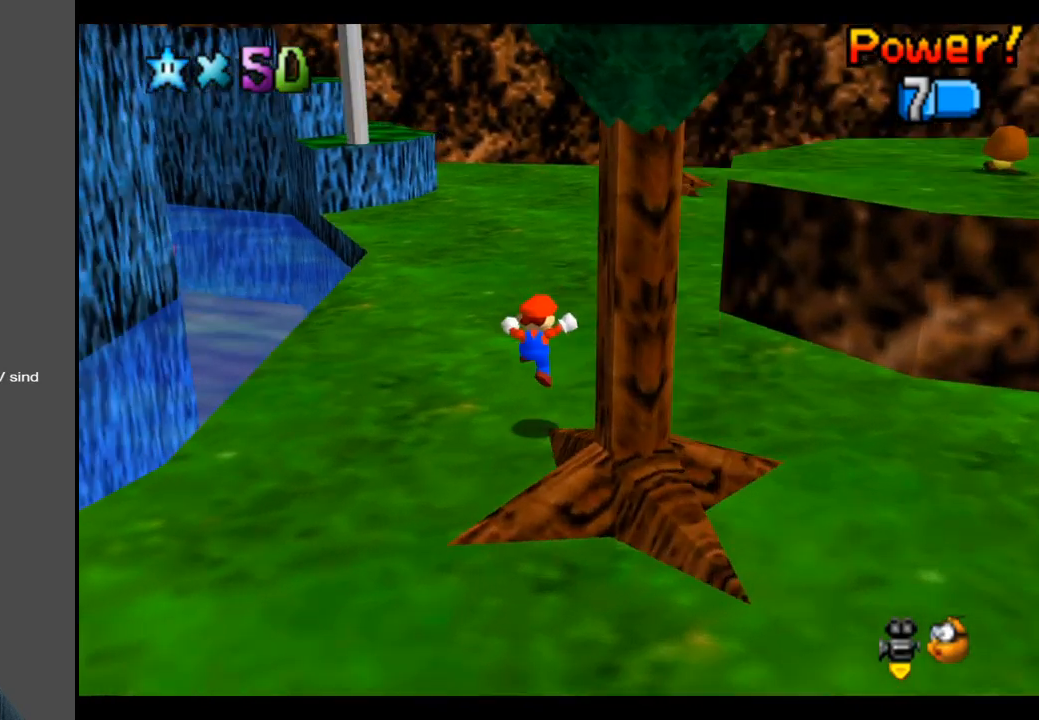
{"buttons": [], "left_stick": "up", "right_stick": "center", "events": [[17, "B", "up"], [350, "X", "down"], [467, "X", "up"]]}